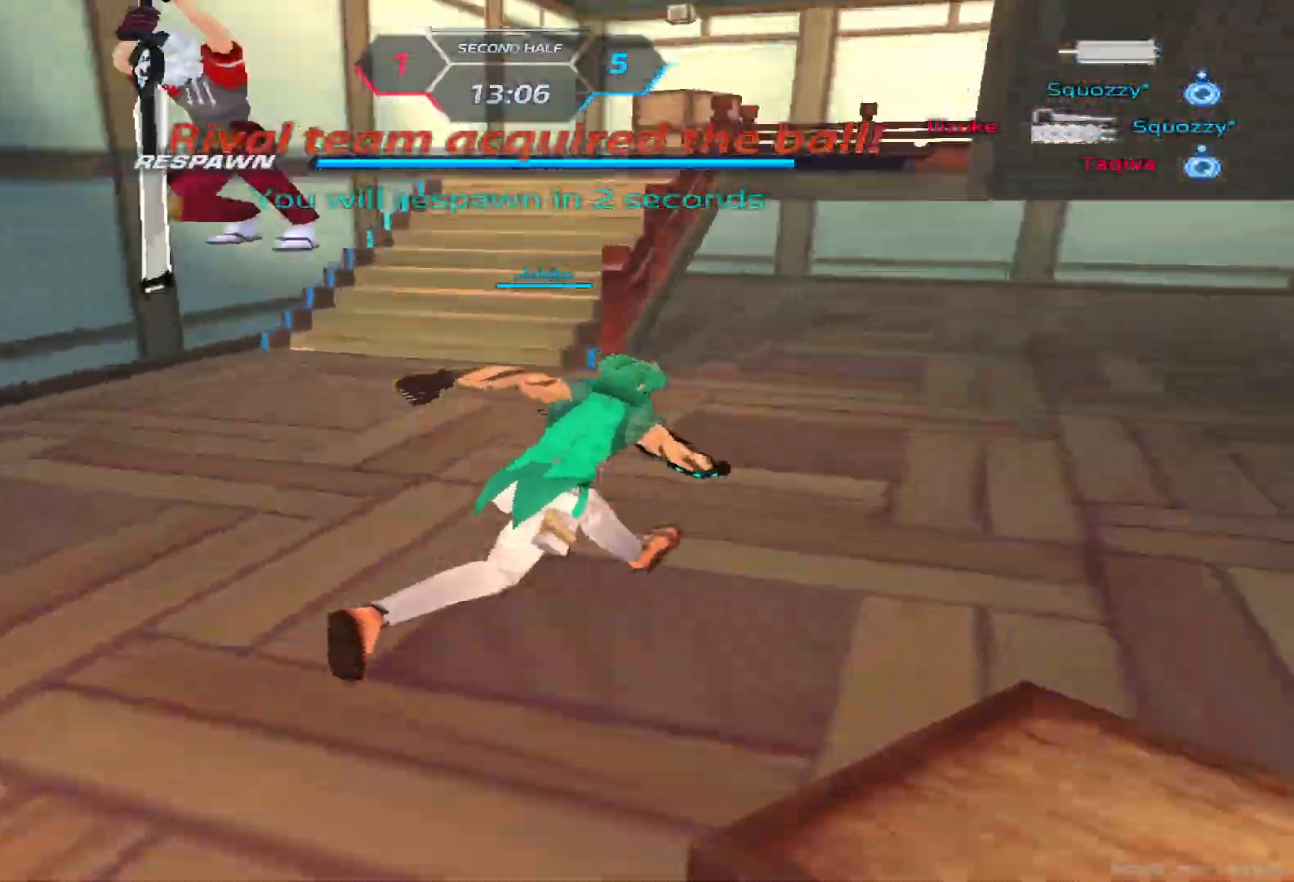
Gameplay with keyboard; each line is a JSON object with the keys held at the frame after it. "events" lists presses ("down") and releases ("up") of "1", "2", "3", "4", "5", "a", "alt", "b", "c", "ctrl", "d", "e", "f", "g", "q", "r", "s", "shift", "space", "t", "tab", "v", "w", "x" and "z" between this image and that frame as [ms after this image, input, new state], when the widget could be followed in between. No other keys are recorded. Mouse input is not recorded.
{"keys": ["a"], "events": [[183, "a", "down"]]}
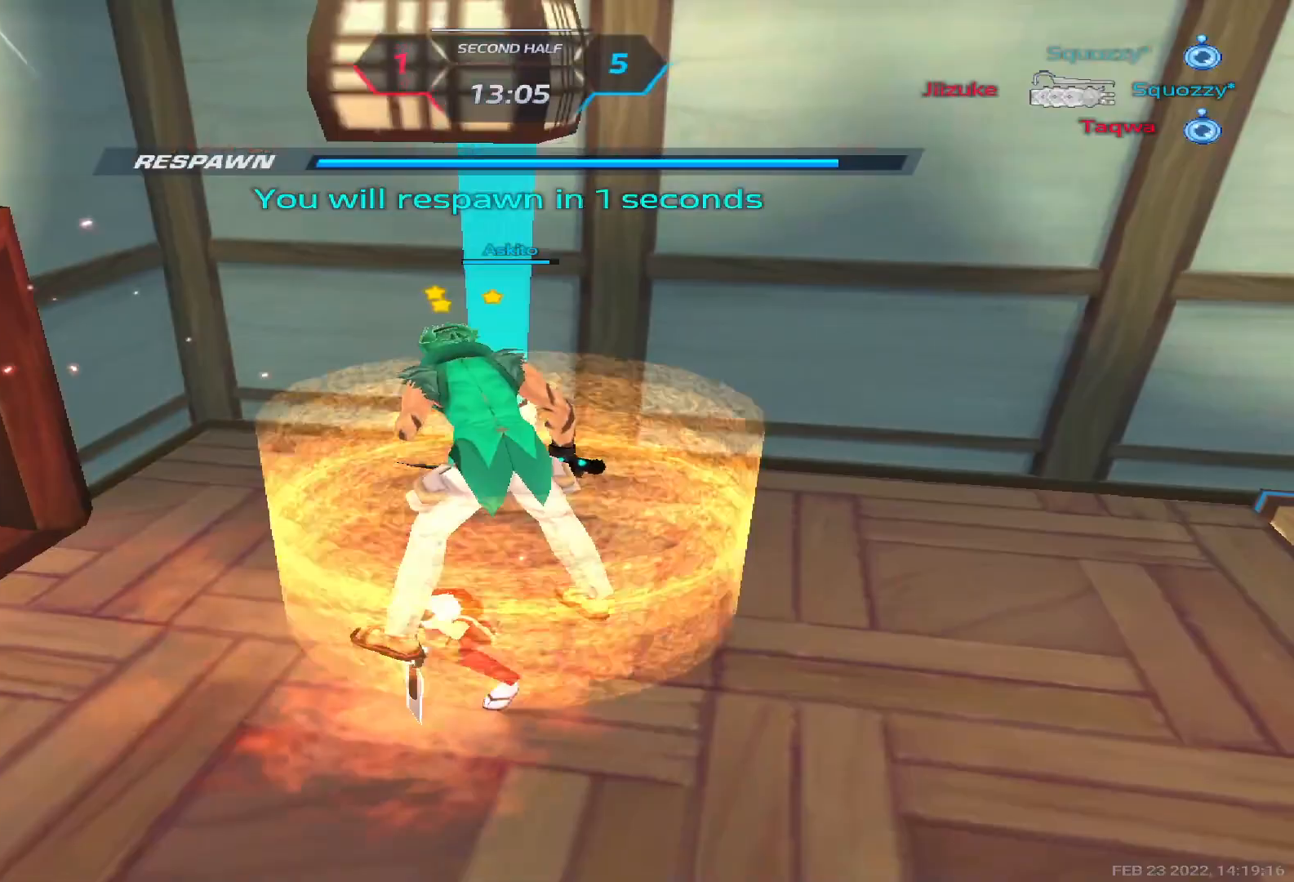
{"keys": ["a"], "events": []}
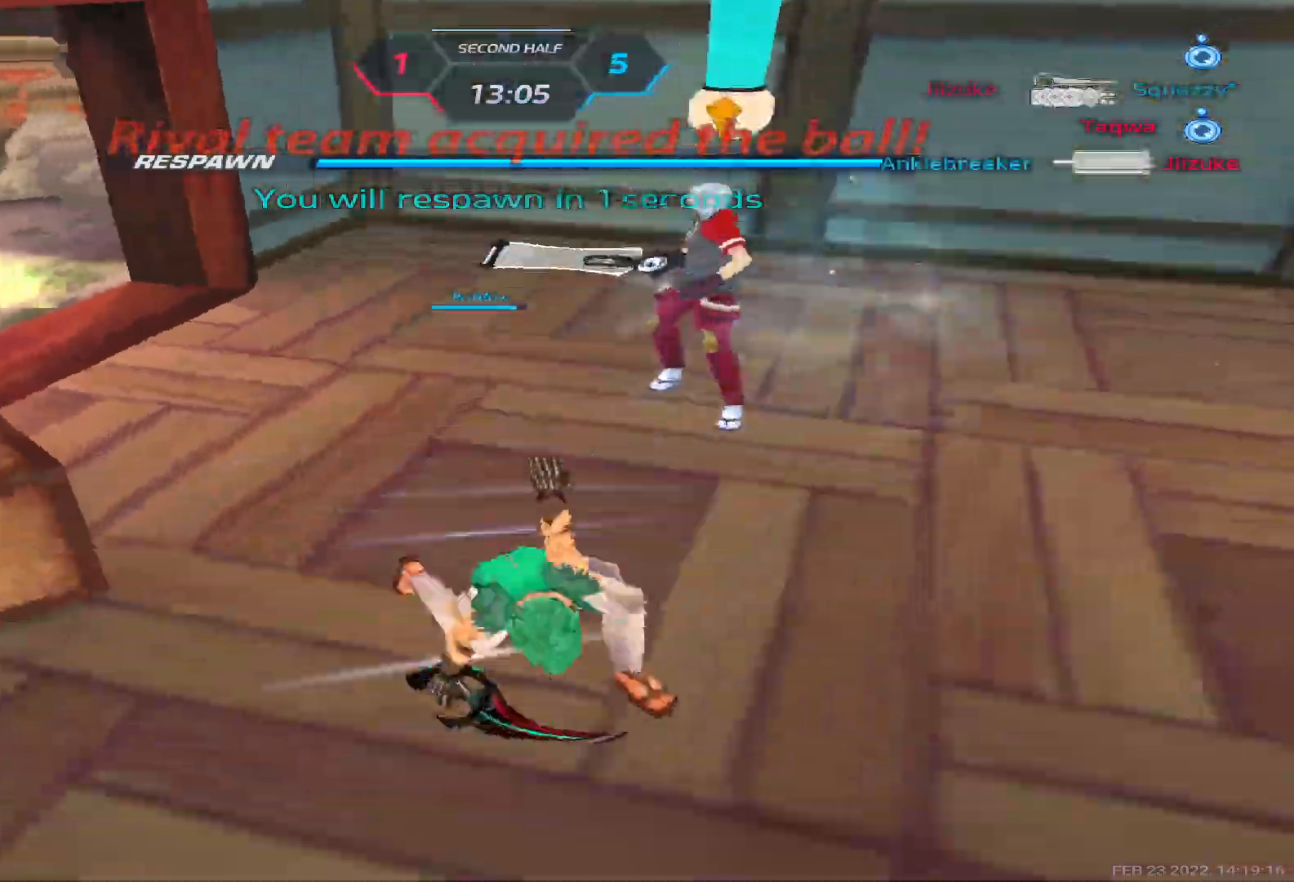
{"keys": ["a"], "events": [[267, "space", "down"], [333, "space", "up"], [417, "space", "down"], [500, "space", "up"]]}
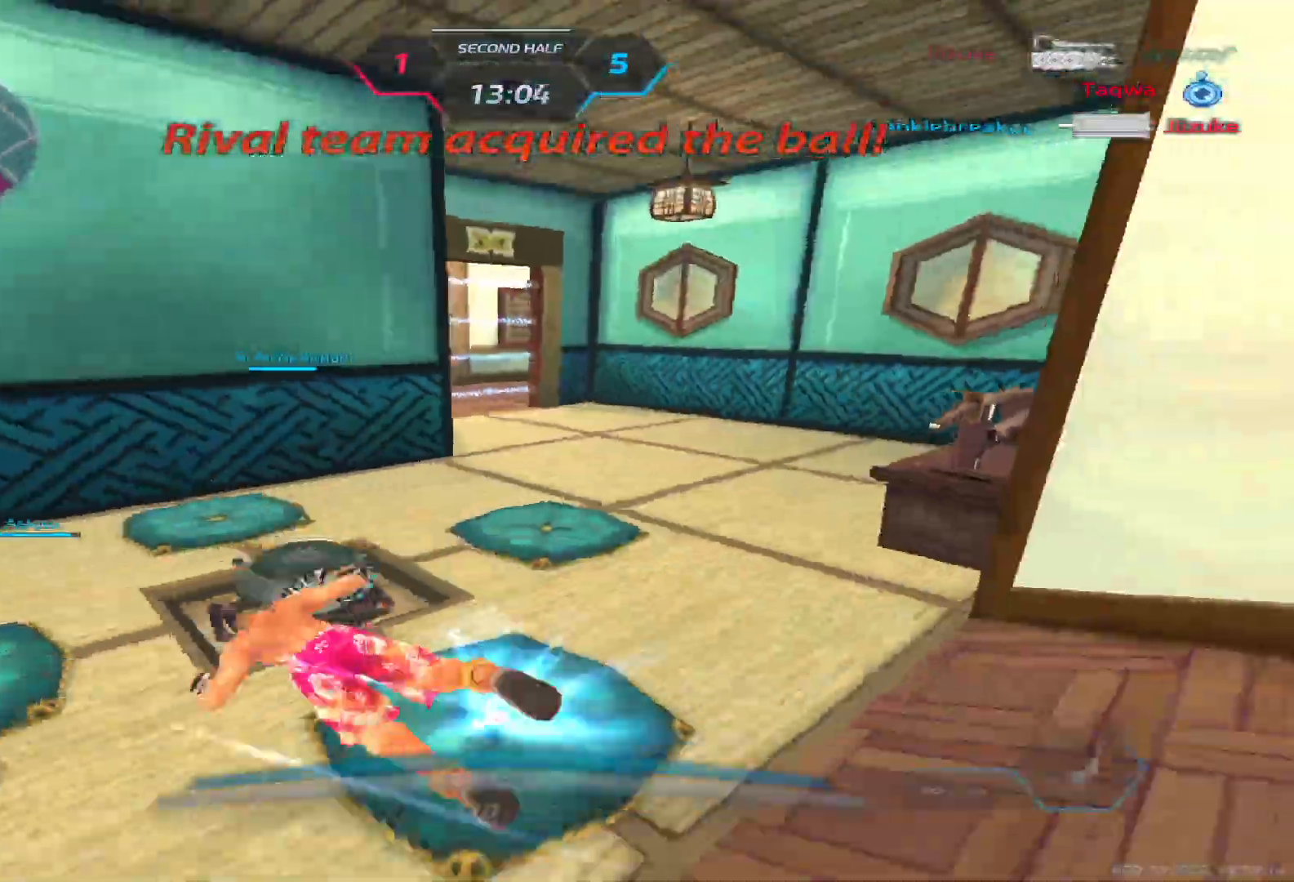
{"keys": ["a", "w"]}
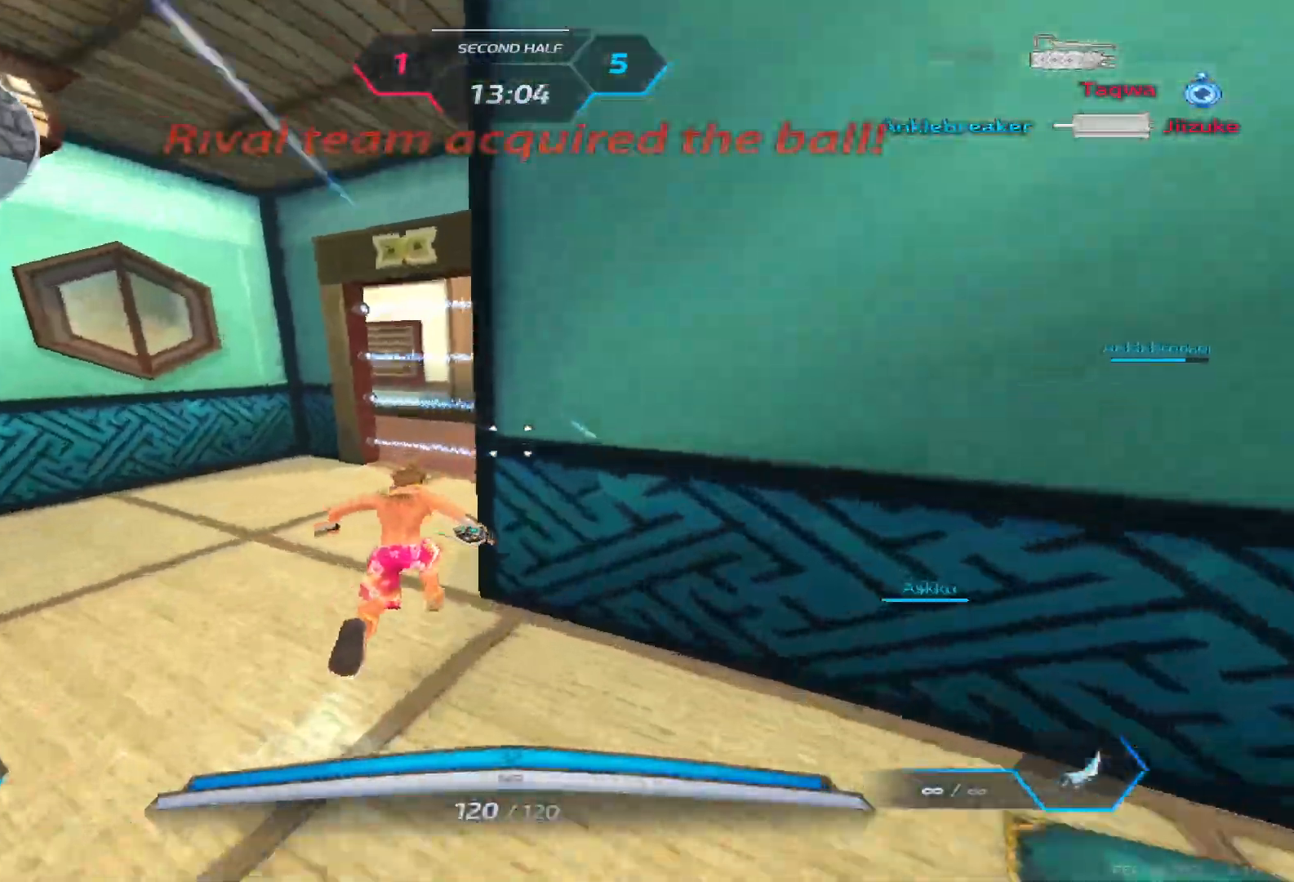
{"keys": ["a", "w"], "events": []}
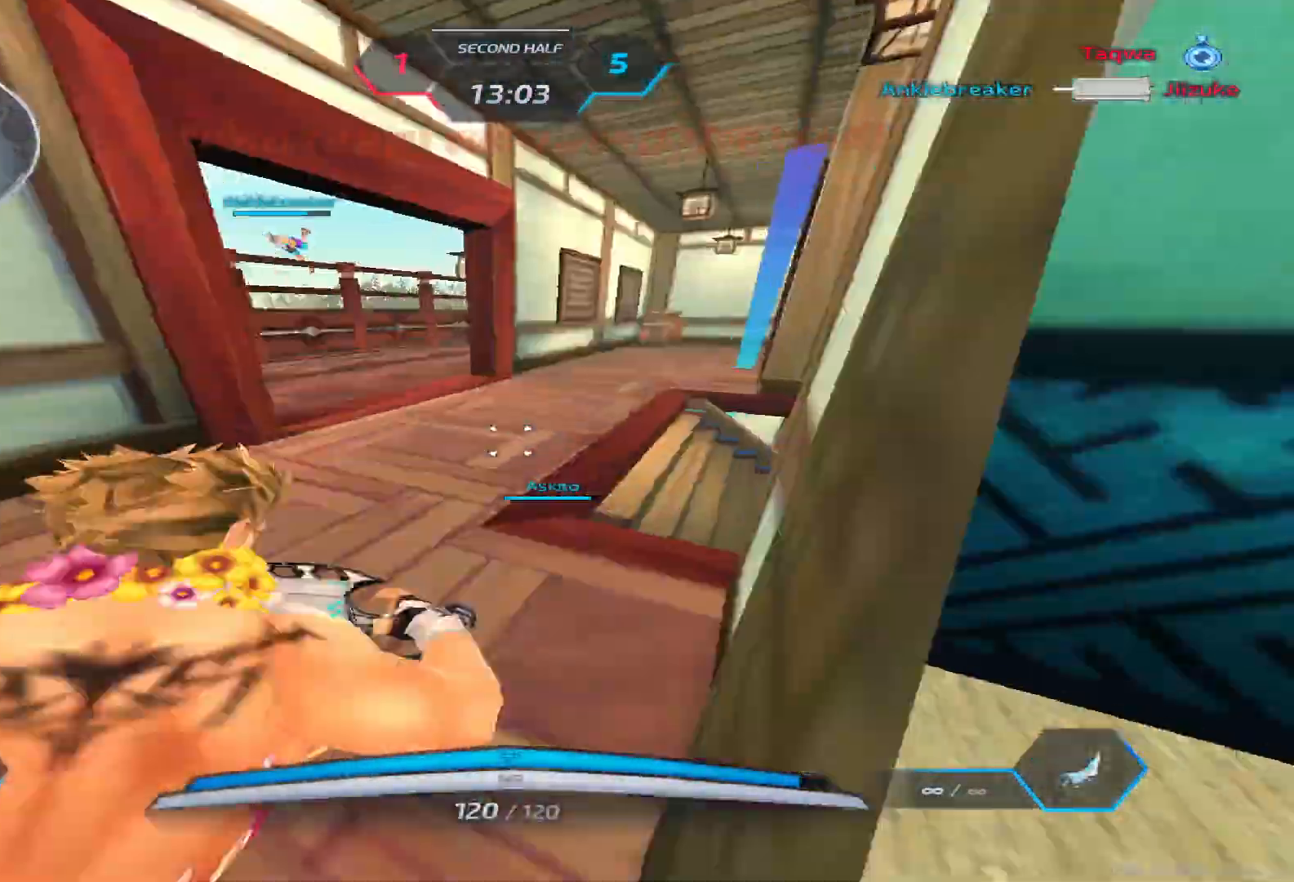
{"keys": ["a", "w"], "events": []}
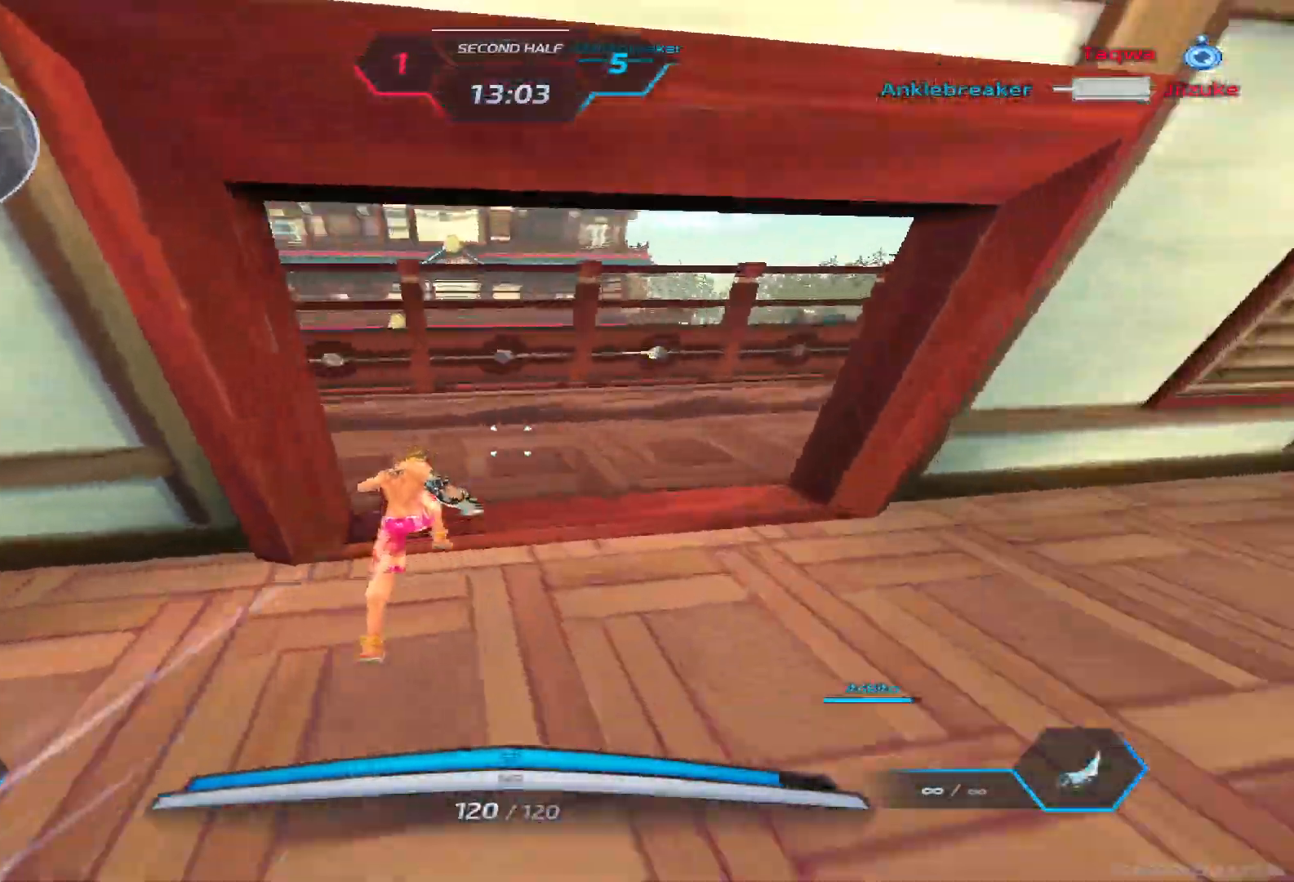
{"keys": ["a", "w"], "events": [[17, "space", "down"], [67, "space", "up"], [133, "space", "down"], [333, "space", "up"], [417, "w", "up"], [483, "w", "down"]]}
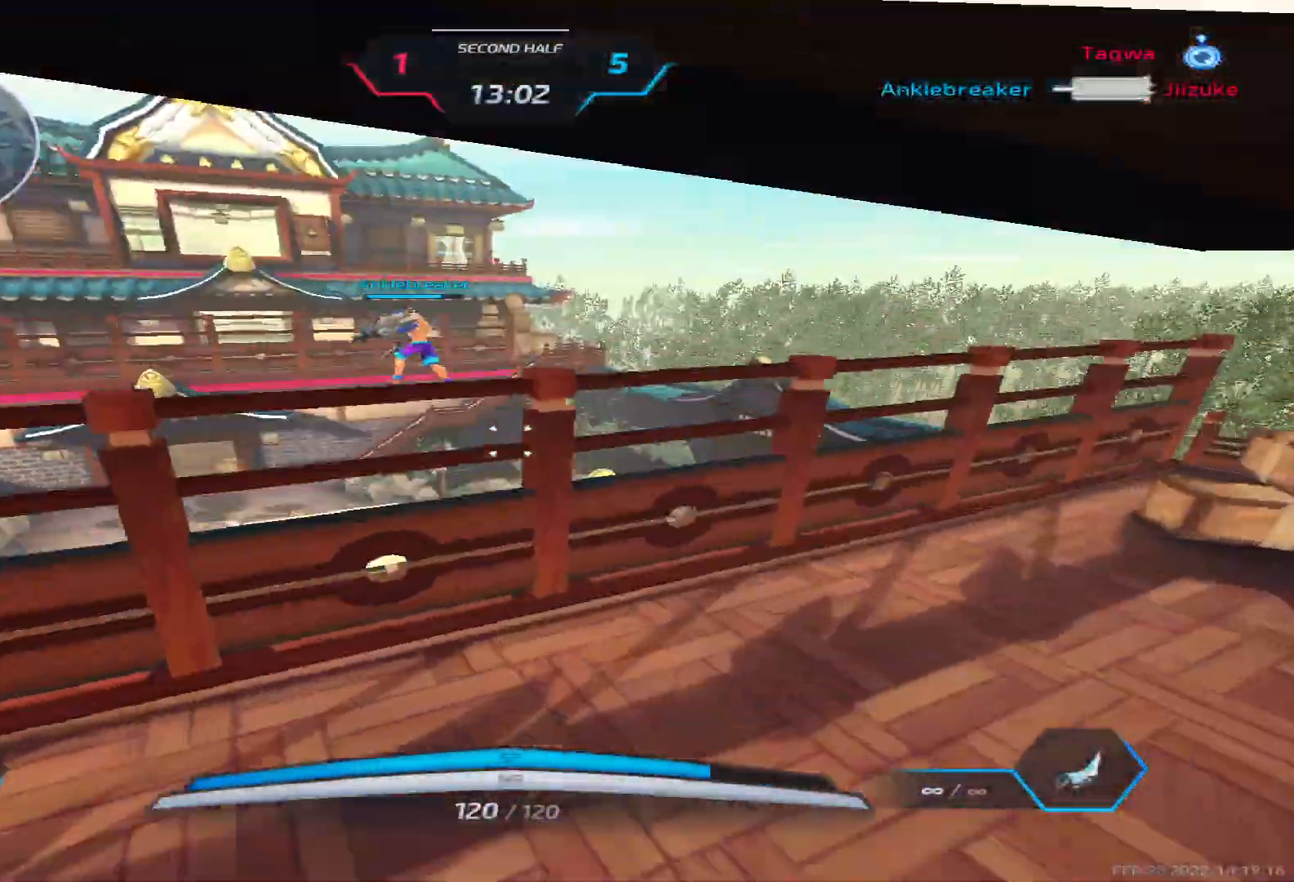
{"keys": ["a", "w"], "events": []}
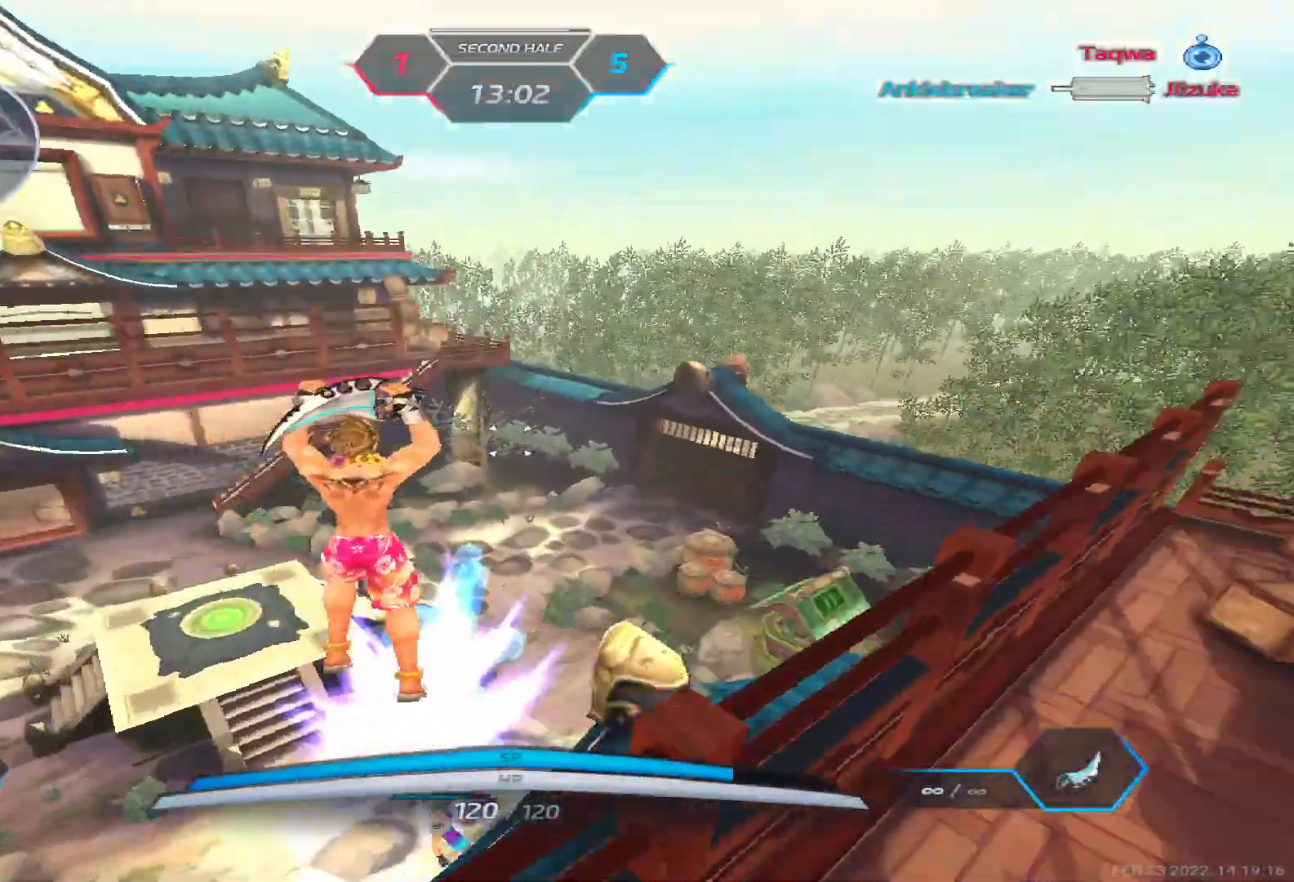
{"keys": [], "events": [[17, "w", "up"], [150, "s", "down"], [183, "a", "up"], [433, "s", "up"]]}
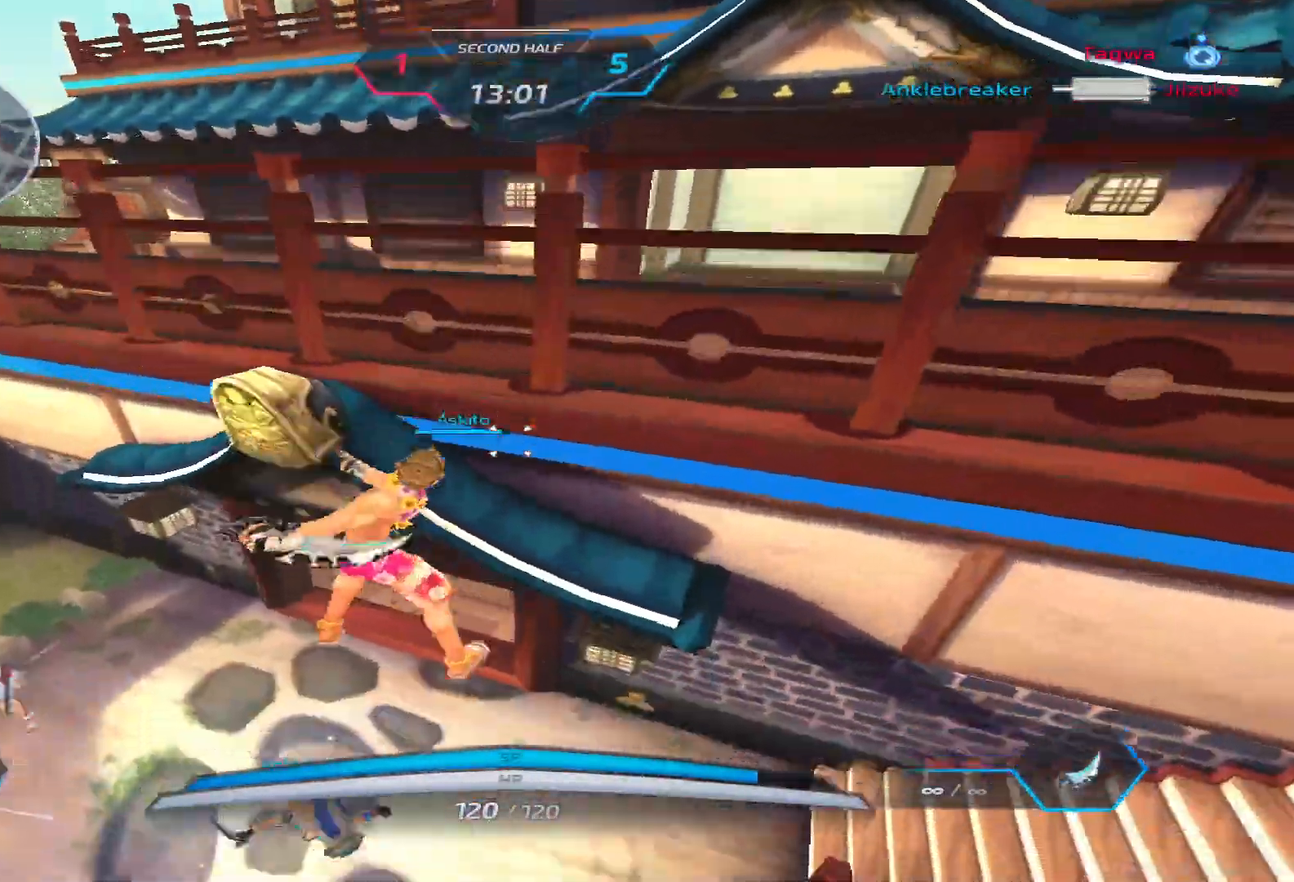
{"keys": ["tab", "w"], "events": [[83, "a", "down"], [117, "w", "down"], [167, "a", "up"], [183, "w", "up"], [233, "w", "down"], [267, "tab", "down"]]}
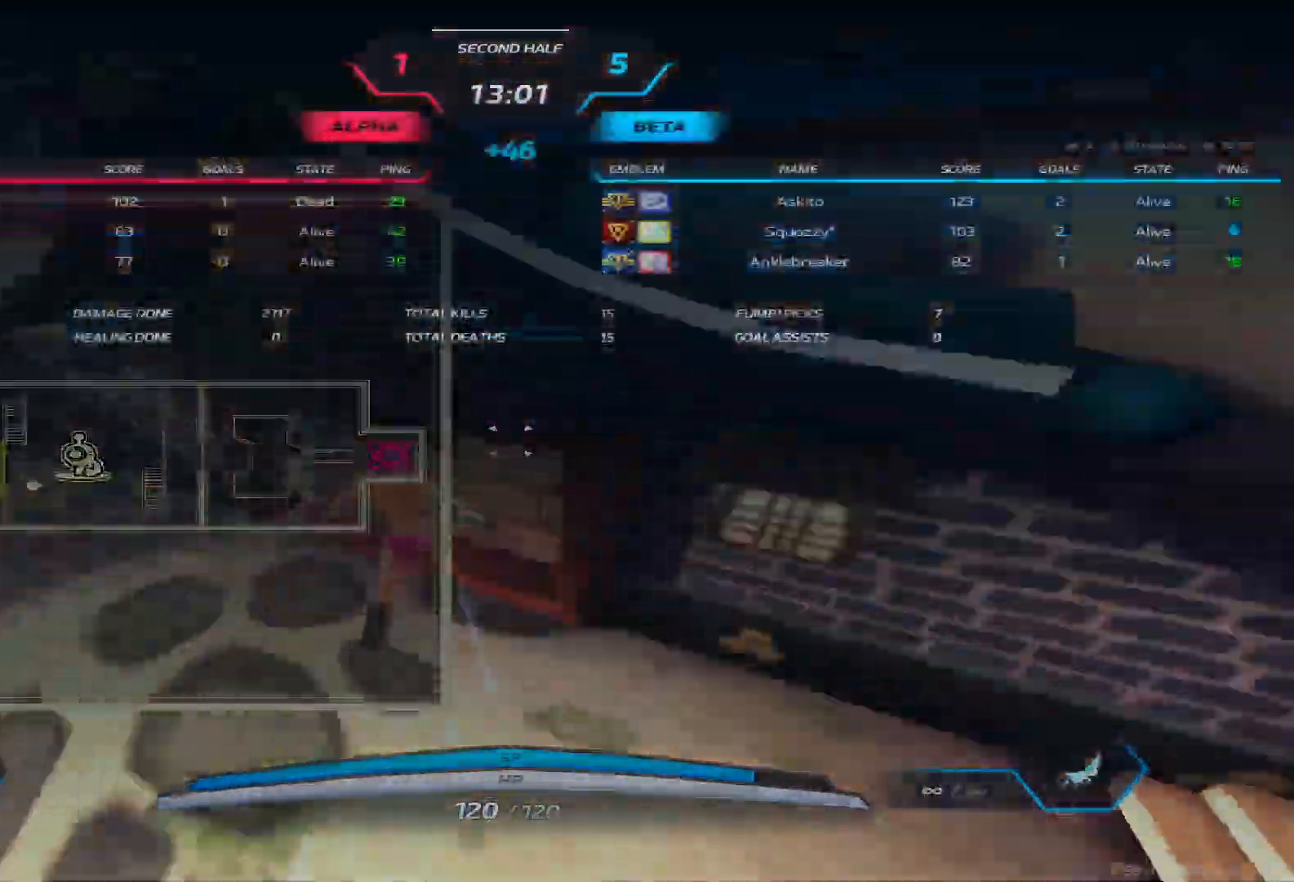
{"keys": ["w"], "events": [[50, "tab", "up"]]}
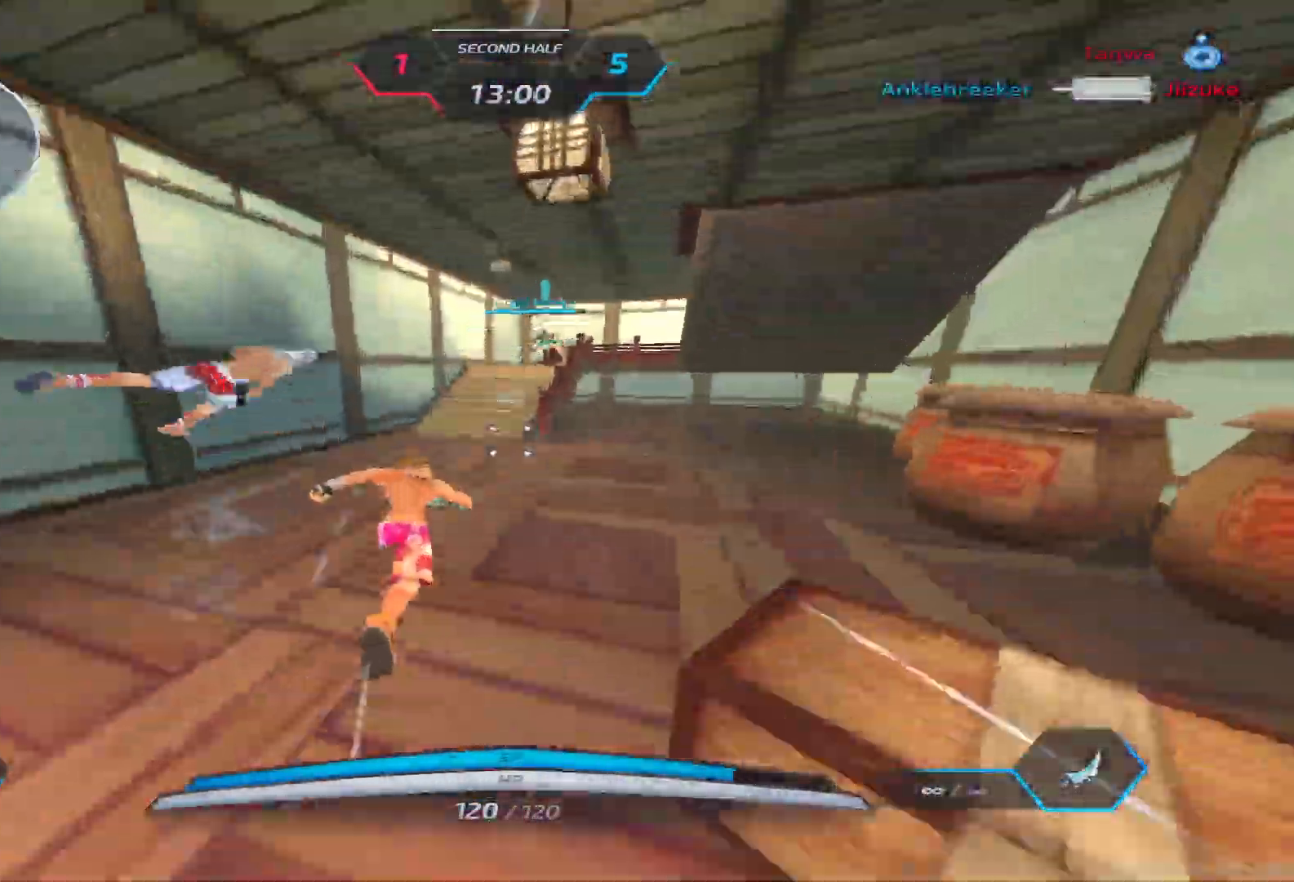
{"keys": ["d", "w"], "events": [[217, "space", "down"], [333, "d", "down"], [367, "space", "up"]]}
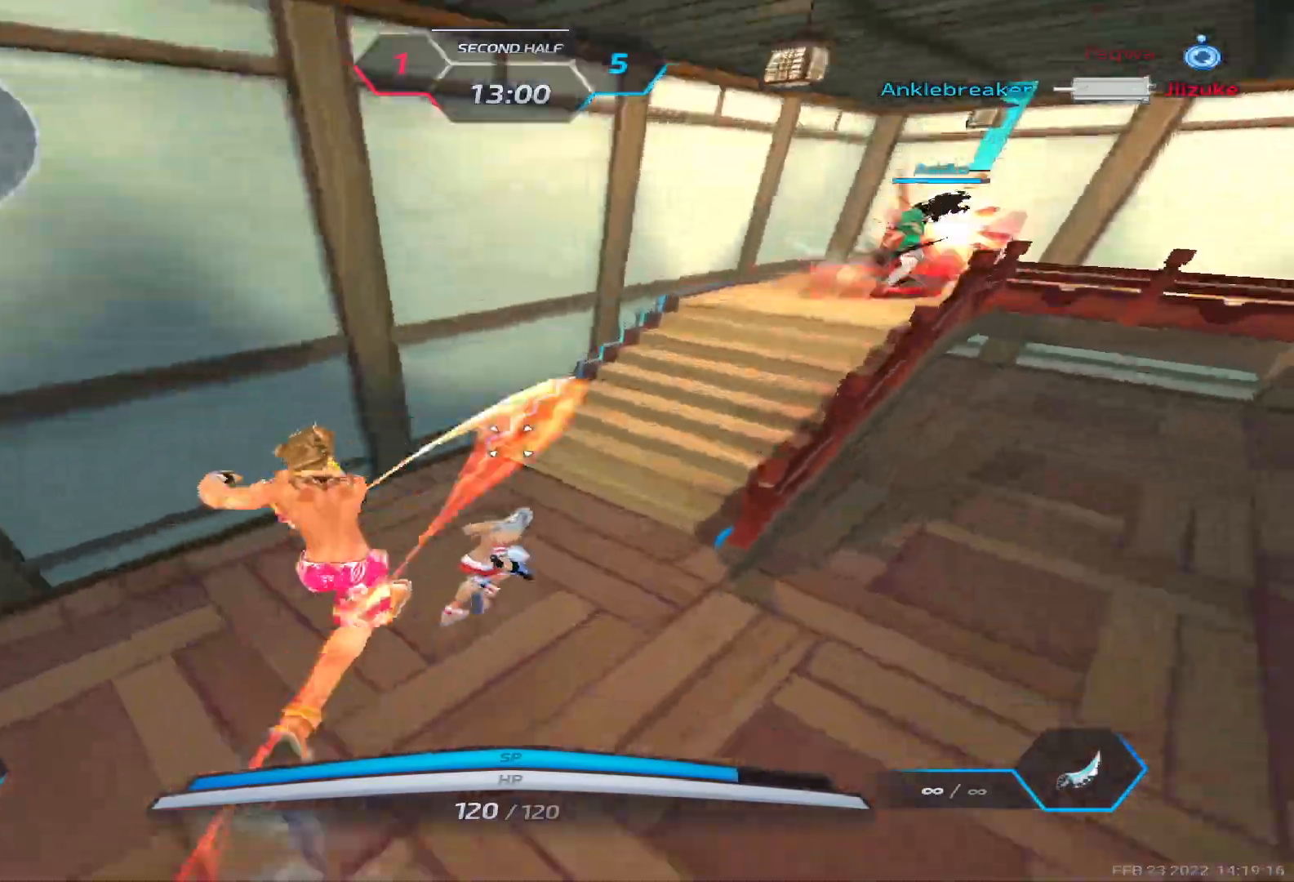
{"keys": ["w"], "events": [[150, "w", "up"], [217, "w", "down"], [300, "w", "up"], [333, "w", "down"], [500, "d", "up"]]}
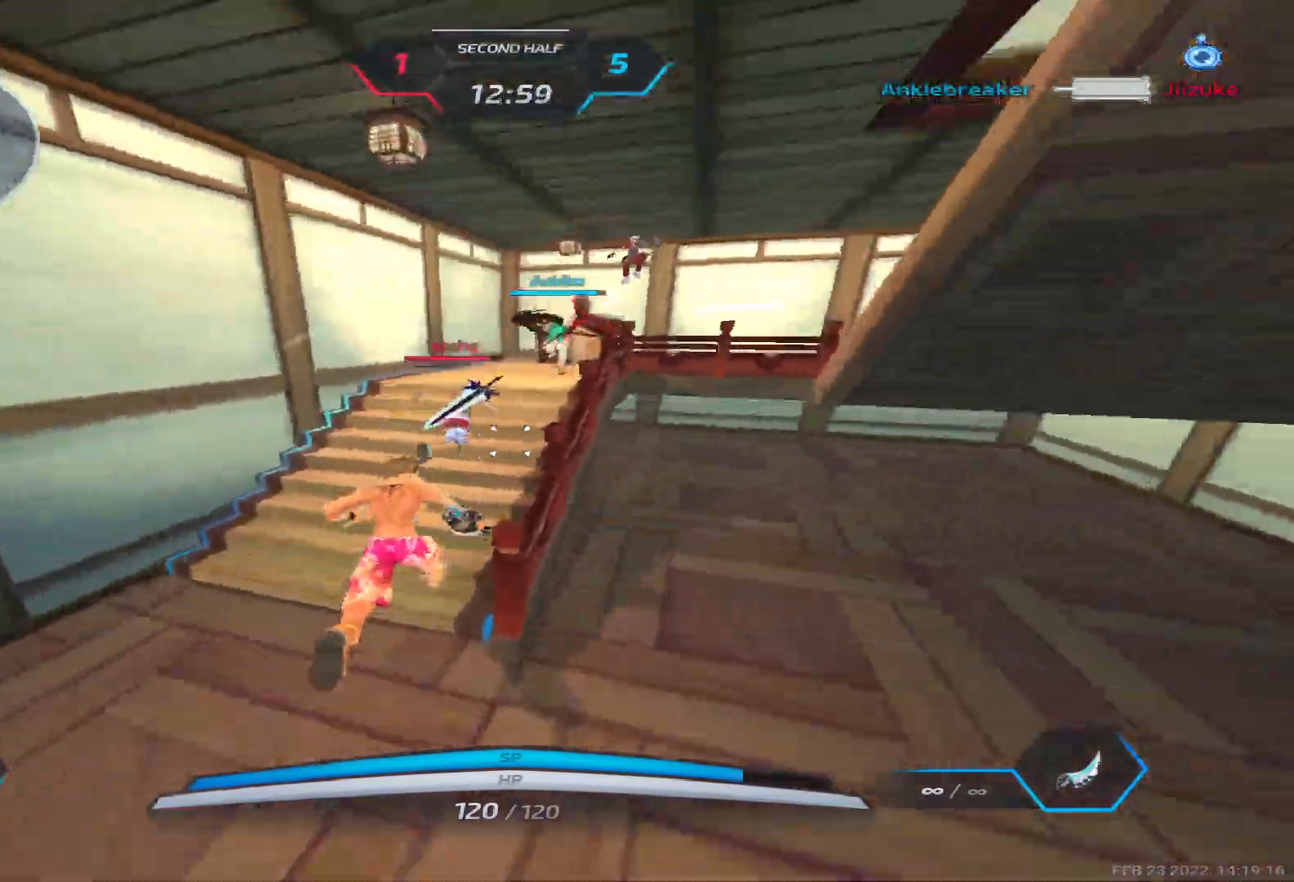
{"keys": ["w"], "events": []}
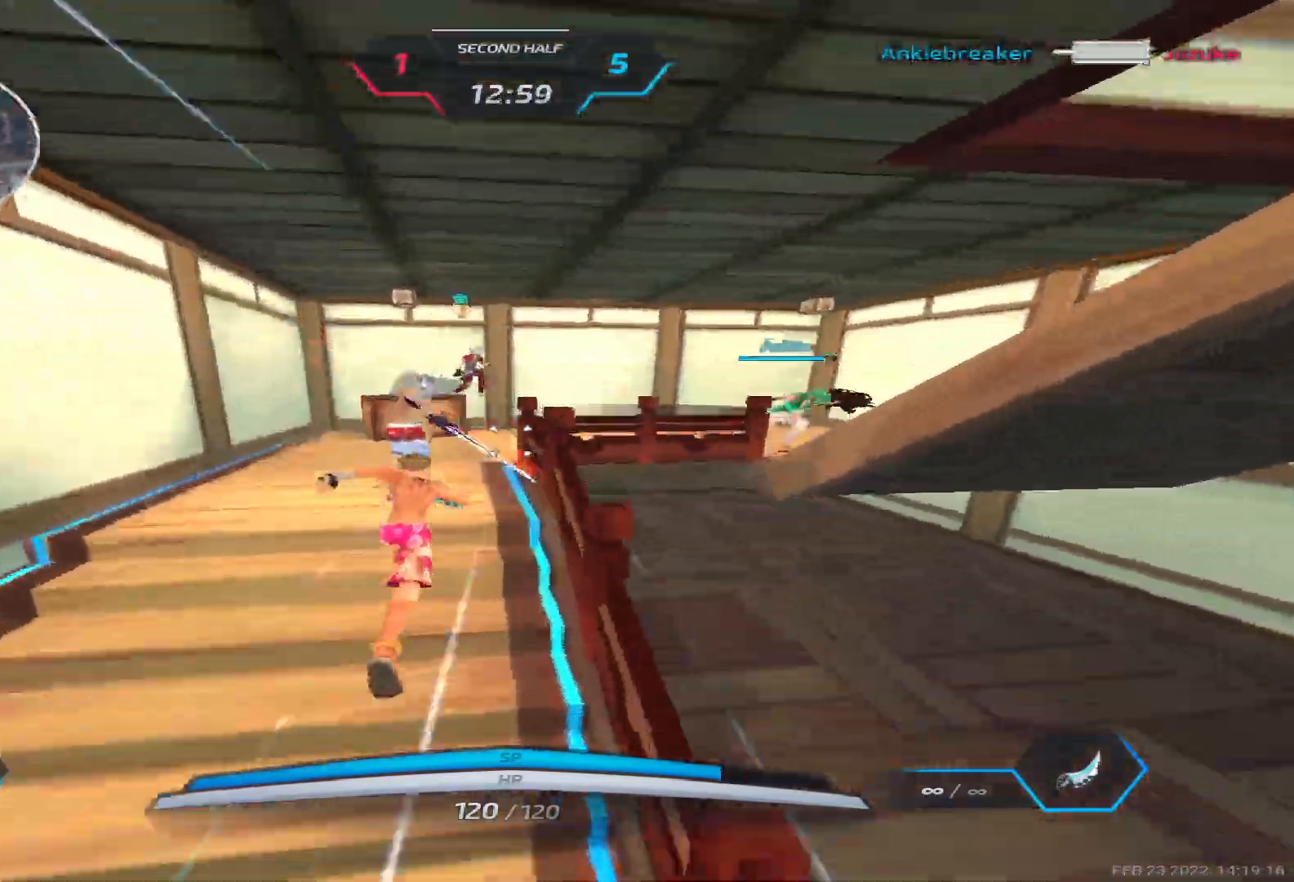
{"keys": ["w"], "events": [[33, "space", "down"], [50, "d", "down"], [100, "space", "up"], [133, "w", "up"], [183, "space", "down"], [300, "w", "down"], [333, "space", "up"], [450, "d", "up"]]}
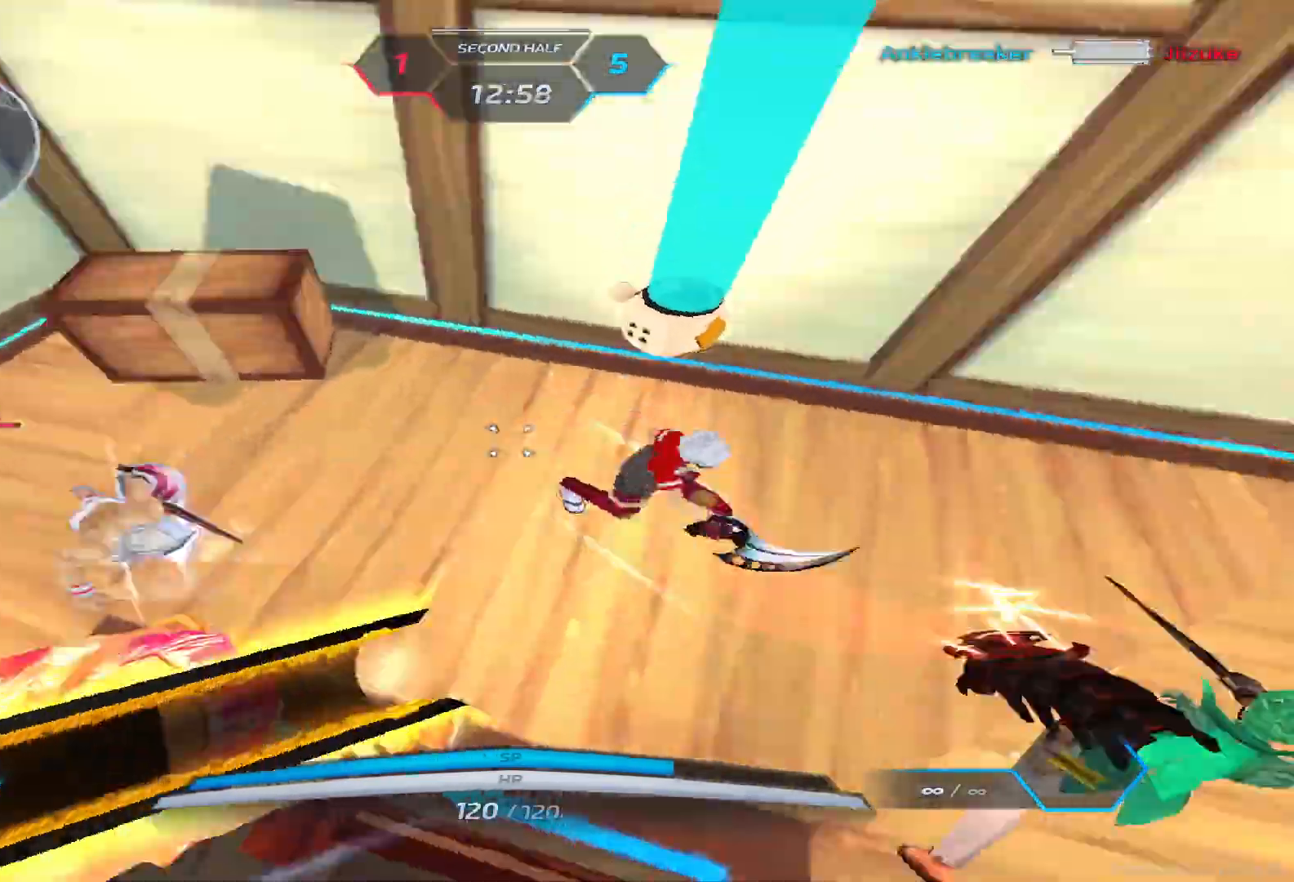
{"keys": ["d", "w"], "events": [[433, "d", "down"]]}
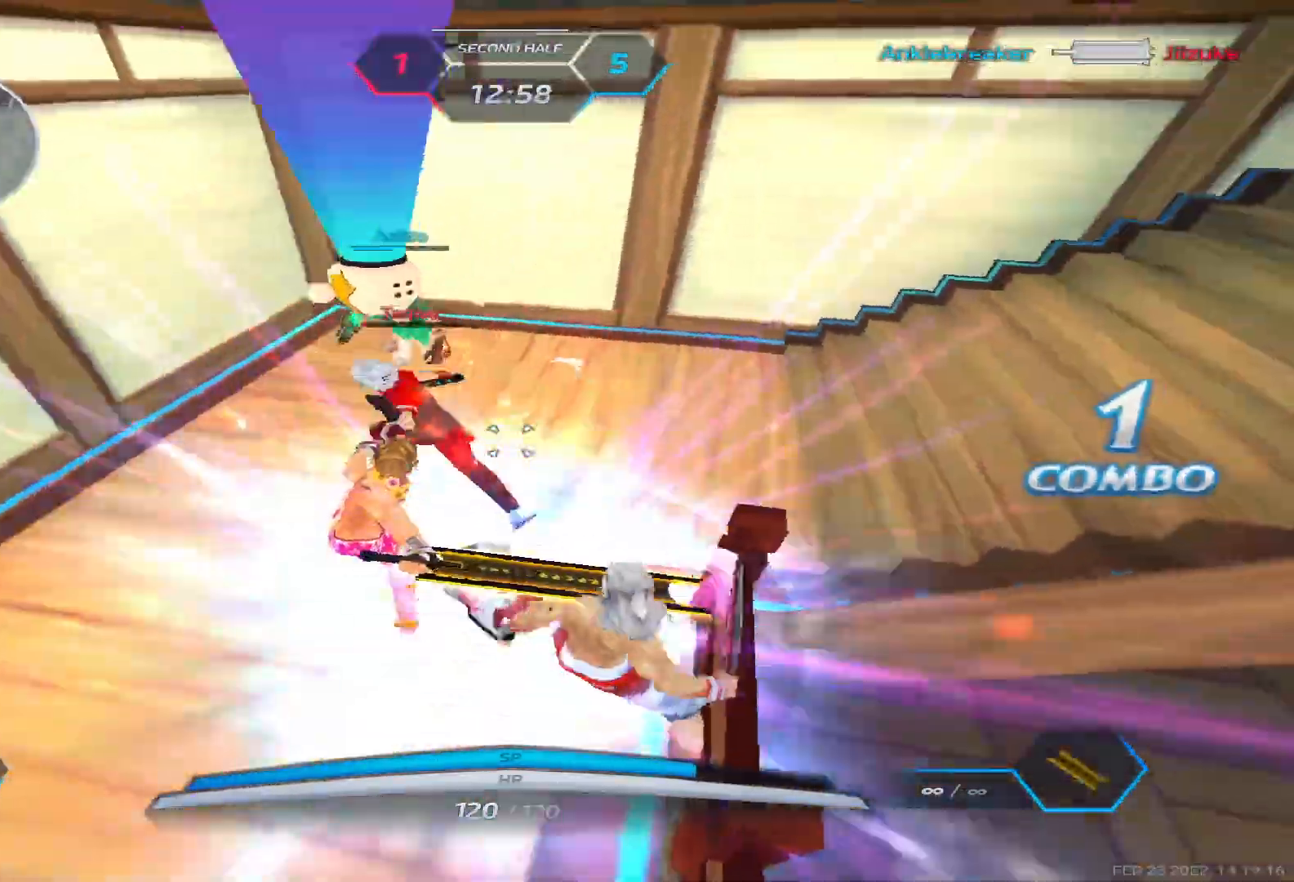
{"keys": ["space", "w"], "events": [[167, "space", "down"], [217, "w", "up"], [233, "space", "up"], [333, "space", "down"], [383, "w", "down"], [400, "space", "up"], [433, "d", "up"], [483, "space", "down"]]}
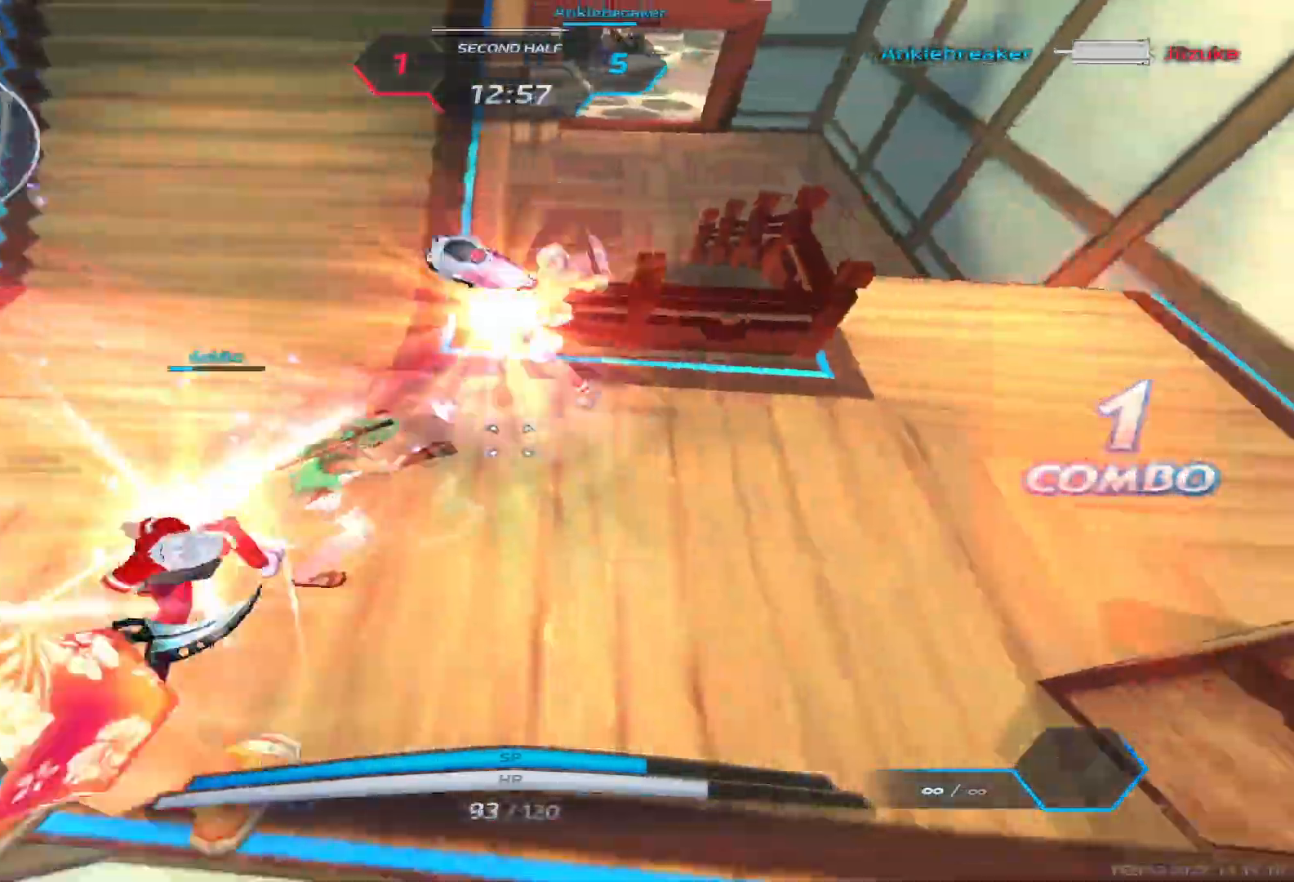
{"keys": ["d"], "events": [[100, "space", "up"], [250, "d", "down"], [250, "w", "up"]]}
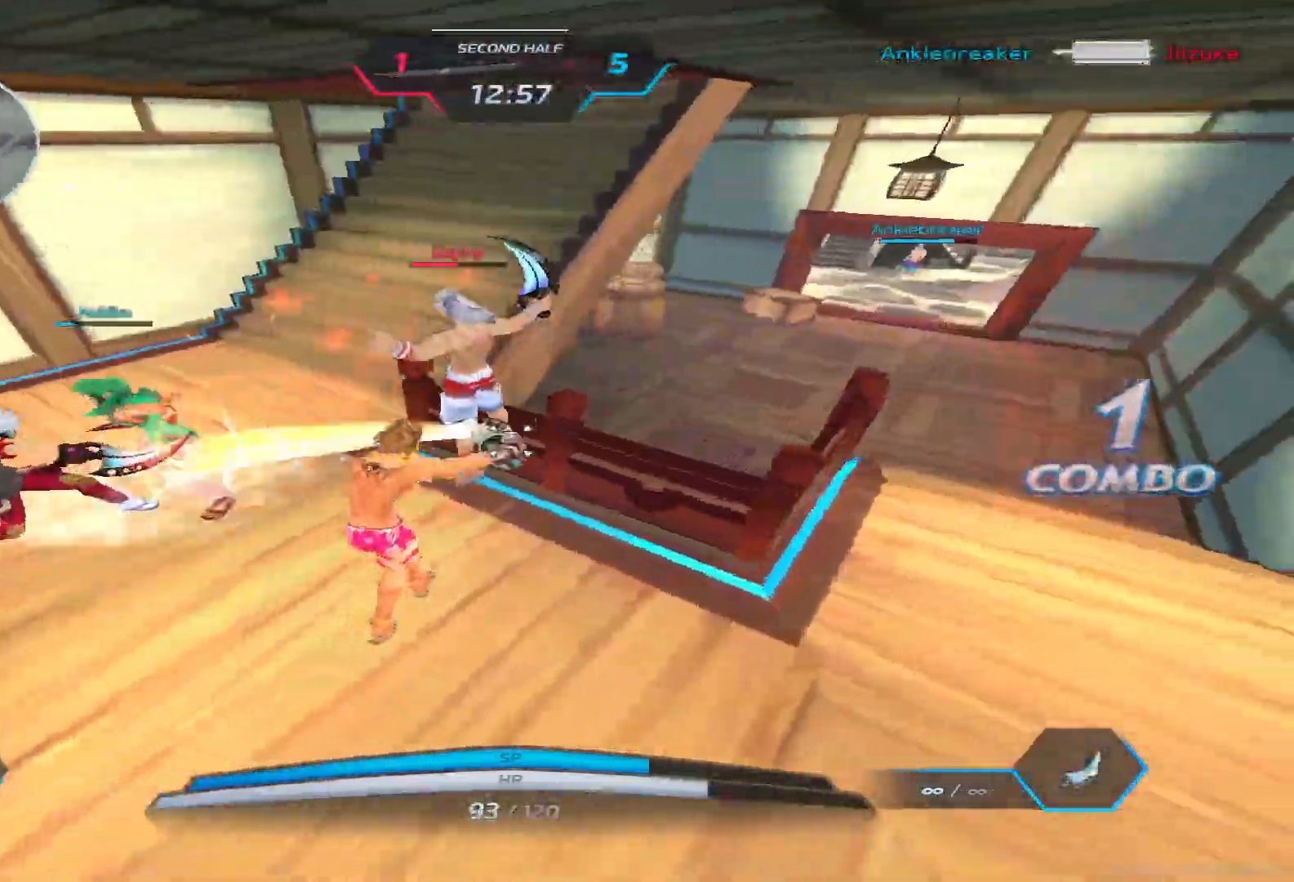
{"keys": ["w"], "events": [[200, "w", "down"], [333, "d", "up"]]}
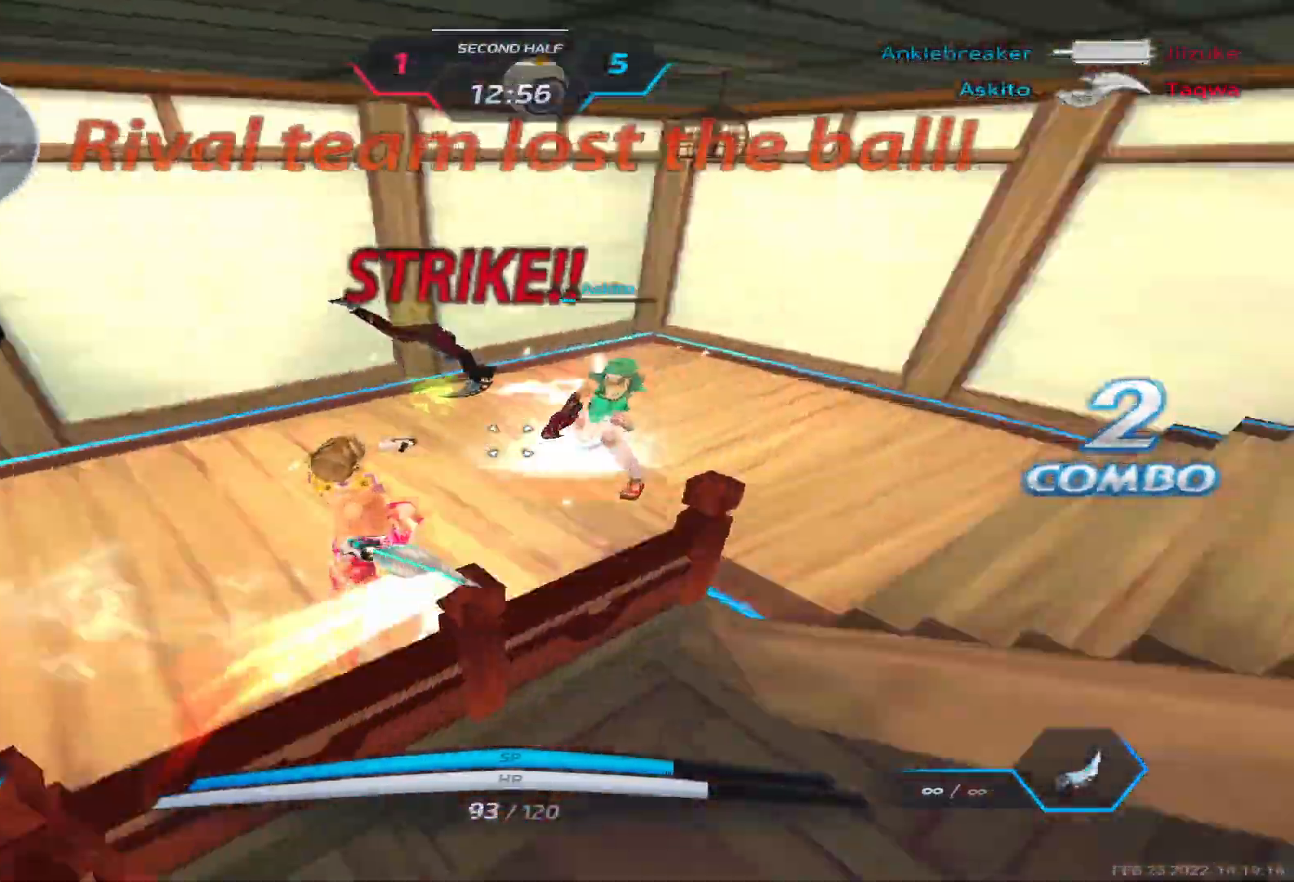
{"keys": ["a"], "events": [[67, "a", "down"], [117, "w", "up"], [267, "2", "down"], [333, "2", "up"]]}
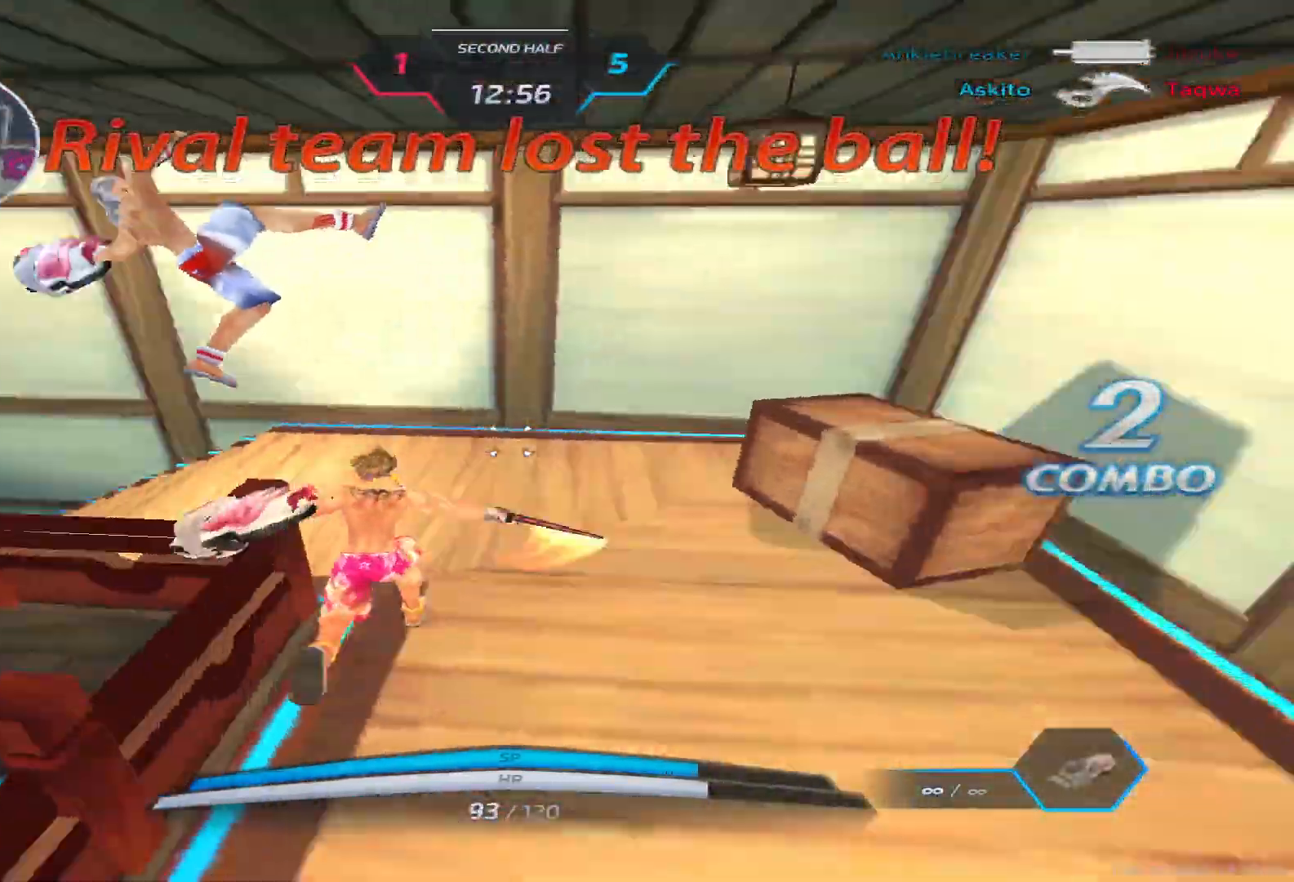
{"keys": ["d"], "events": [[150, "s", "down"], [250, "d", "down"], [250, "space", "down"], [267, "a", "up"], [283, "s", "up"], [317, "space", "up"], [400, "space", "down"], [483, "space", "up"]]}
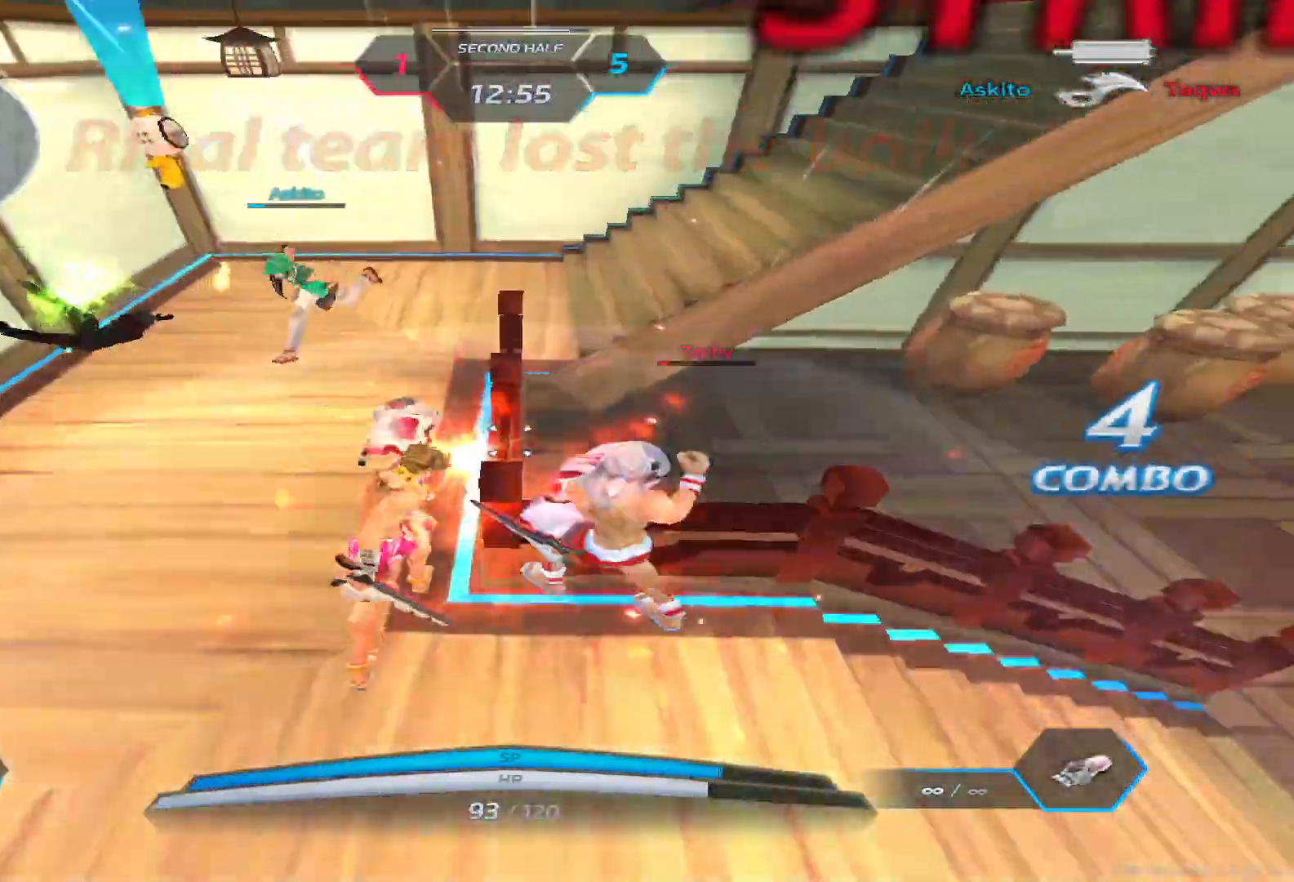
{"keys": ["d"], "events": [[233, "a", "down"], [350, "a", "up"]]}
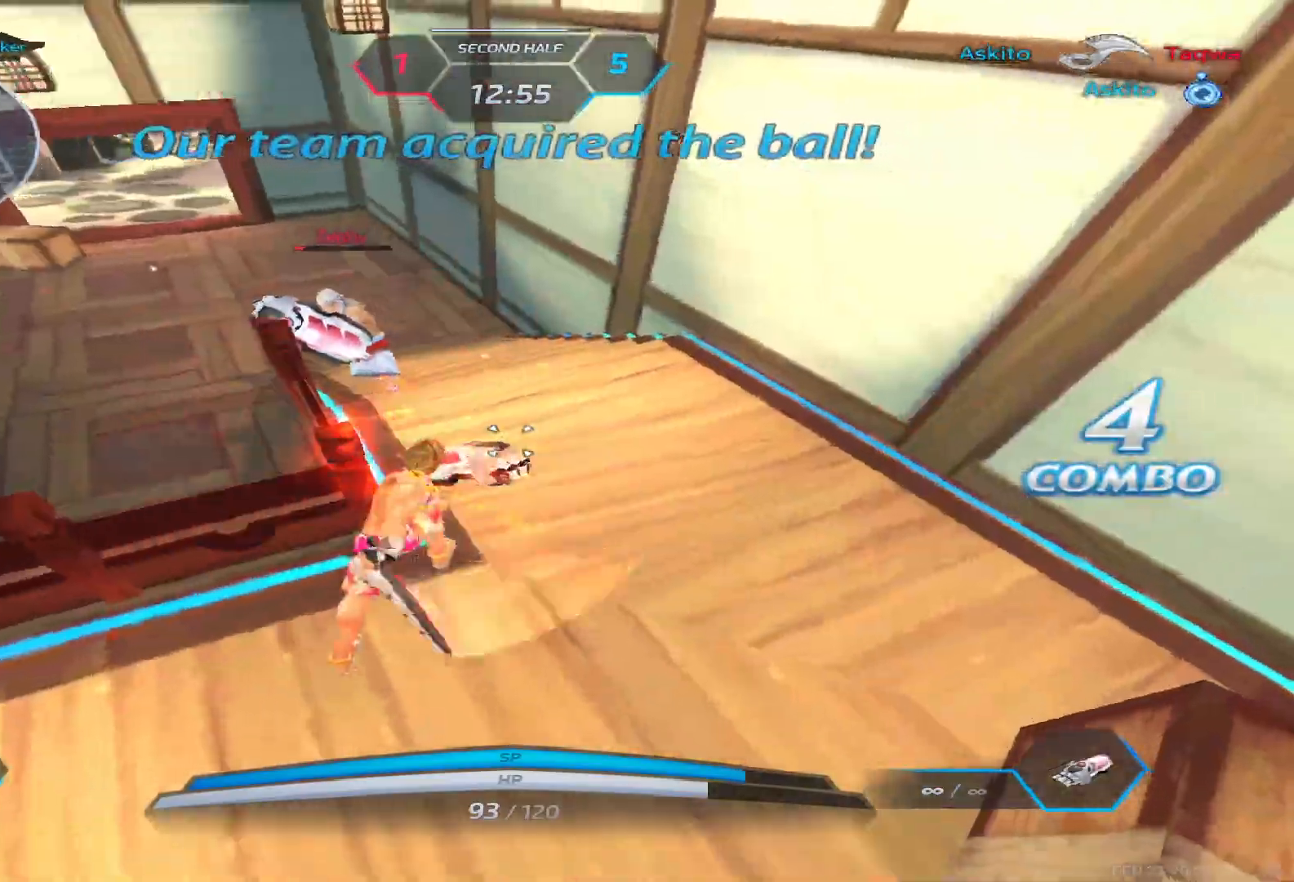
{"keys": ["a", "w"]}